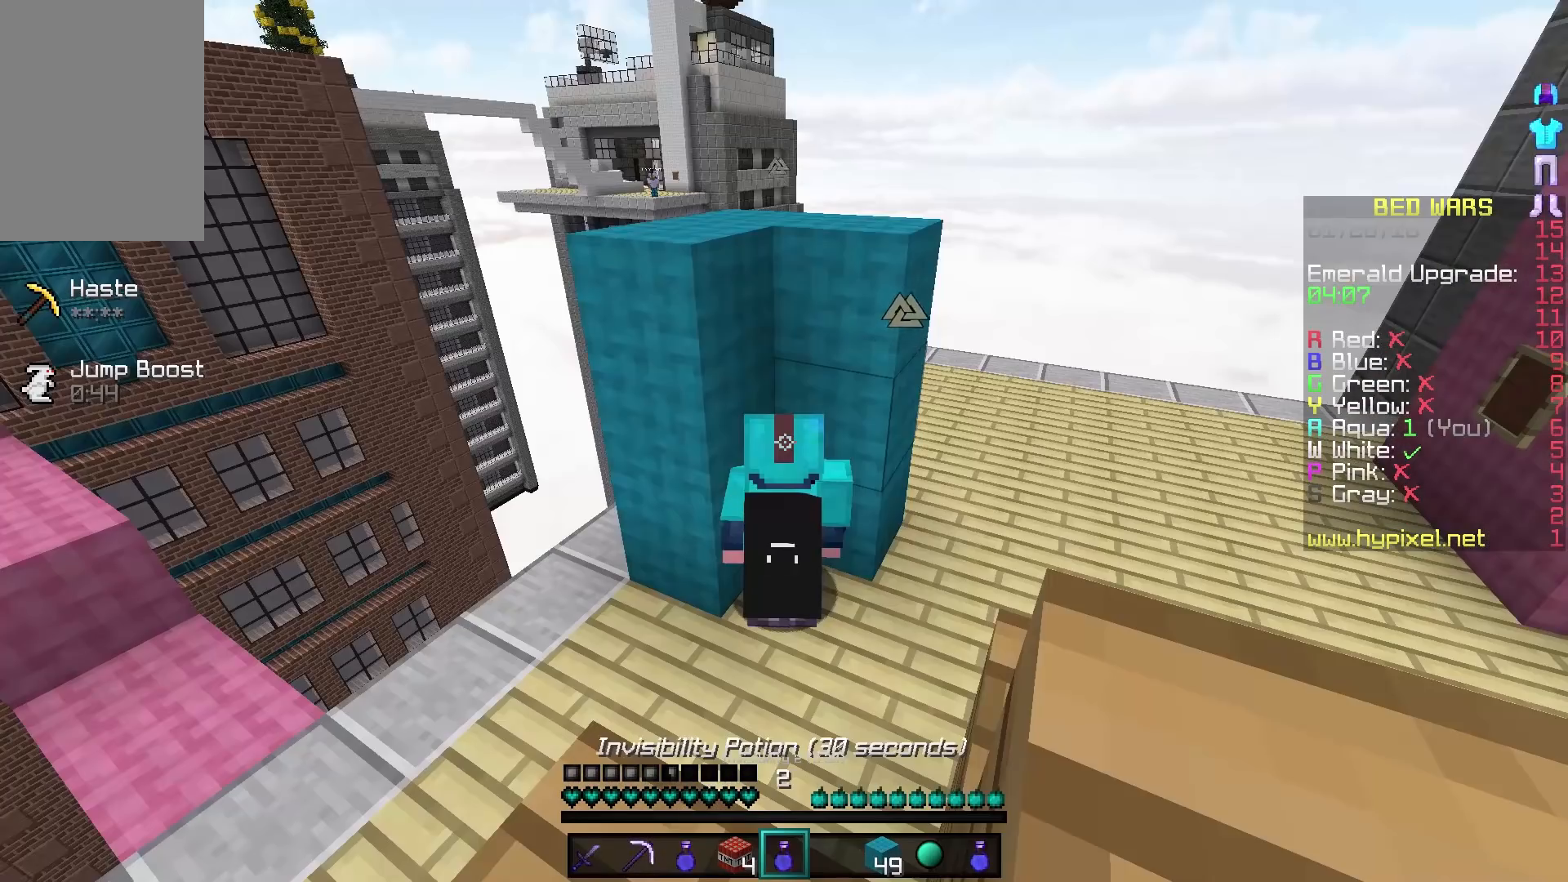
Gameplay with keyboard and mouse; each line is a JSON object with the keys and mouse buttons held at the frame after it. "events" lists presses ("down") and releases ("up") of "a", "d", "s", "w", "mouse_left" and "mouse_right" between this image and that frame as [ms after this image, input, new state], when the widget could be followed in between. "mouse_left", "mouse_right" = the "left", "right" buttons of the "mouse" list. No other keys are recorded. Fast repeated clicks can show as one long hold. Mouse movement is not recorded.
{"keys": [], "mouse": ["left", "right"], "events": [[83, "mouse_left", "down"]]}
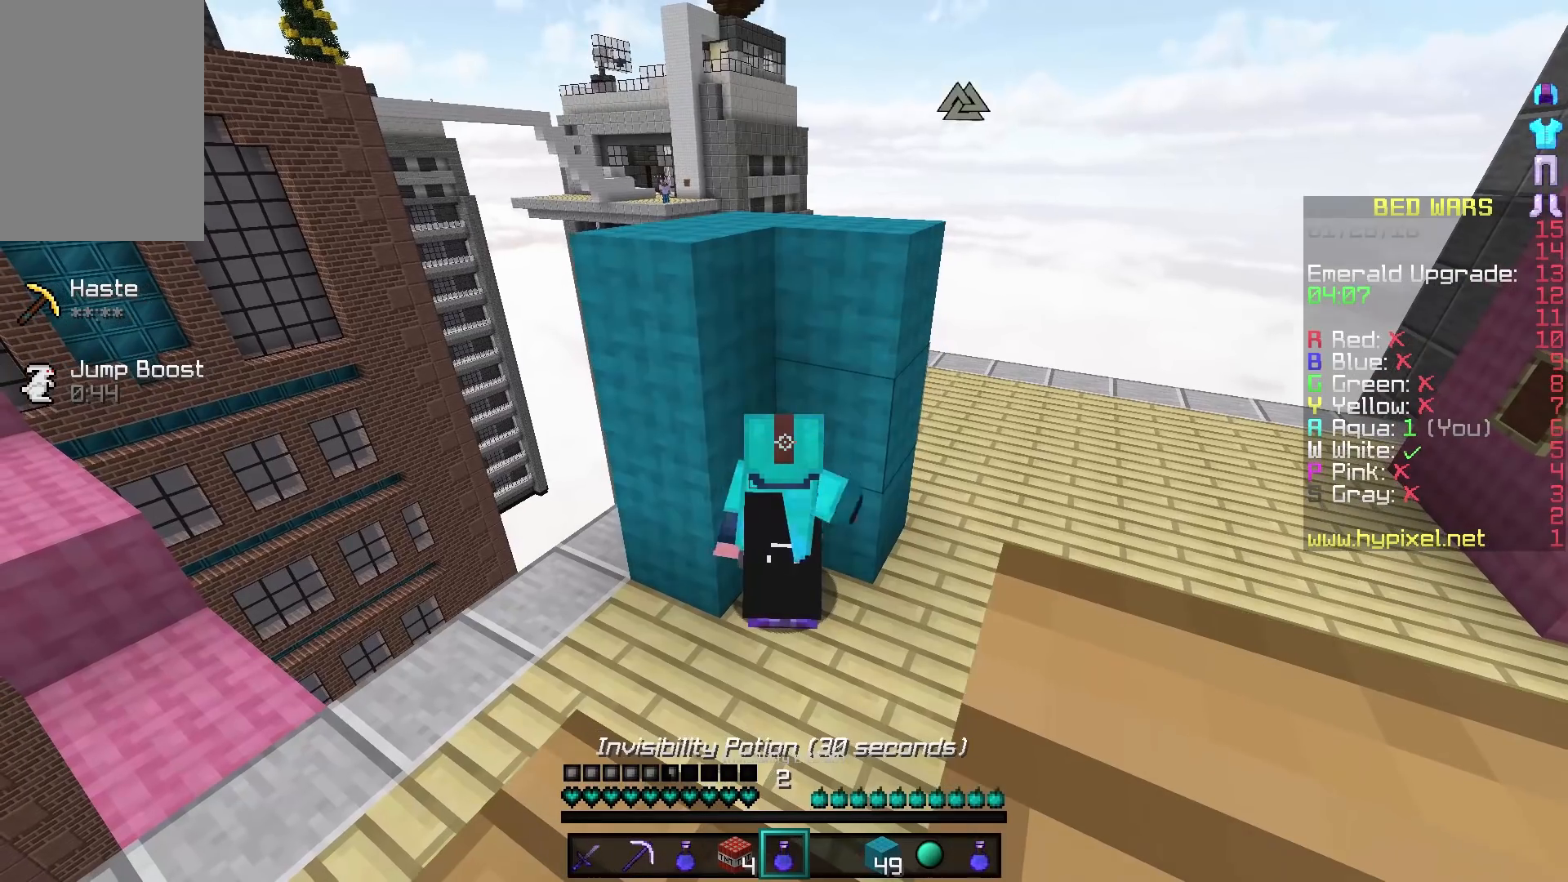
{"keys": [], "mouse": ["left", "right"], "events": []}
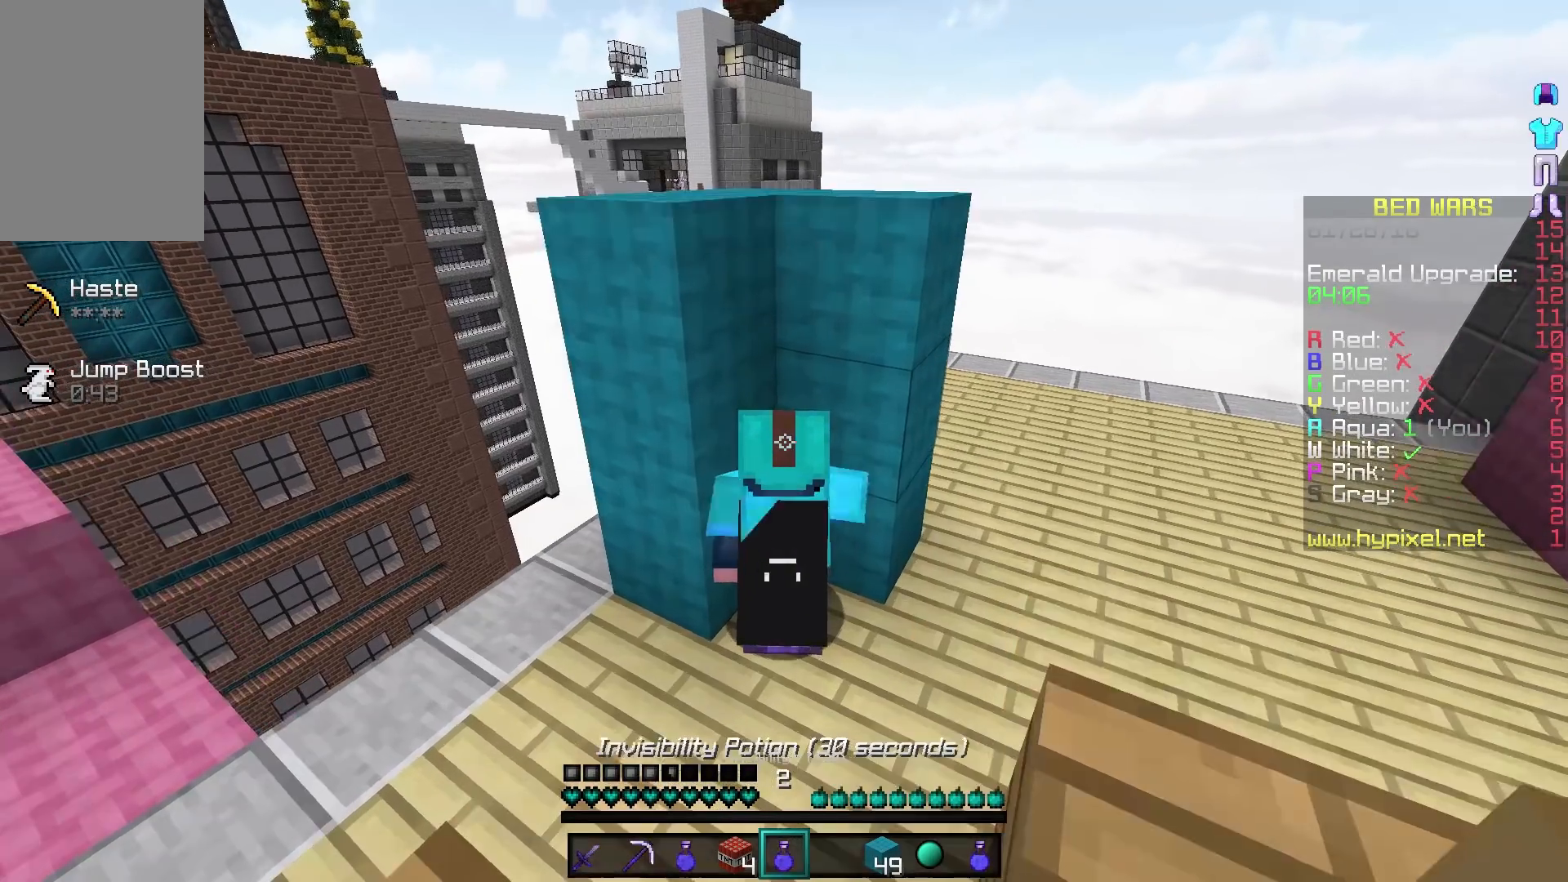
{"keys": ["a"], "mouse": ["left", "right"], "events": [[383, "a", "down"]]}
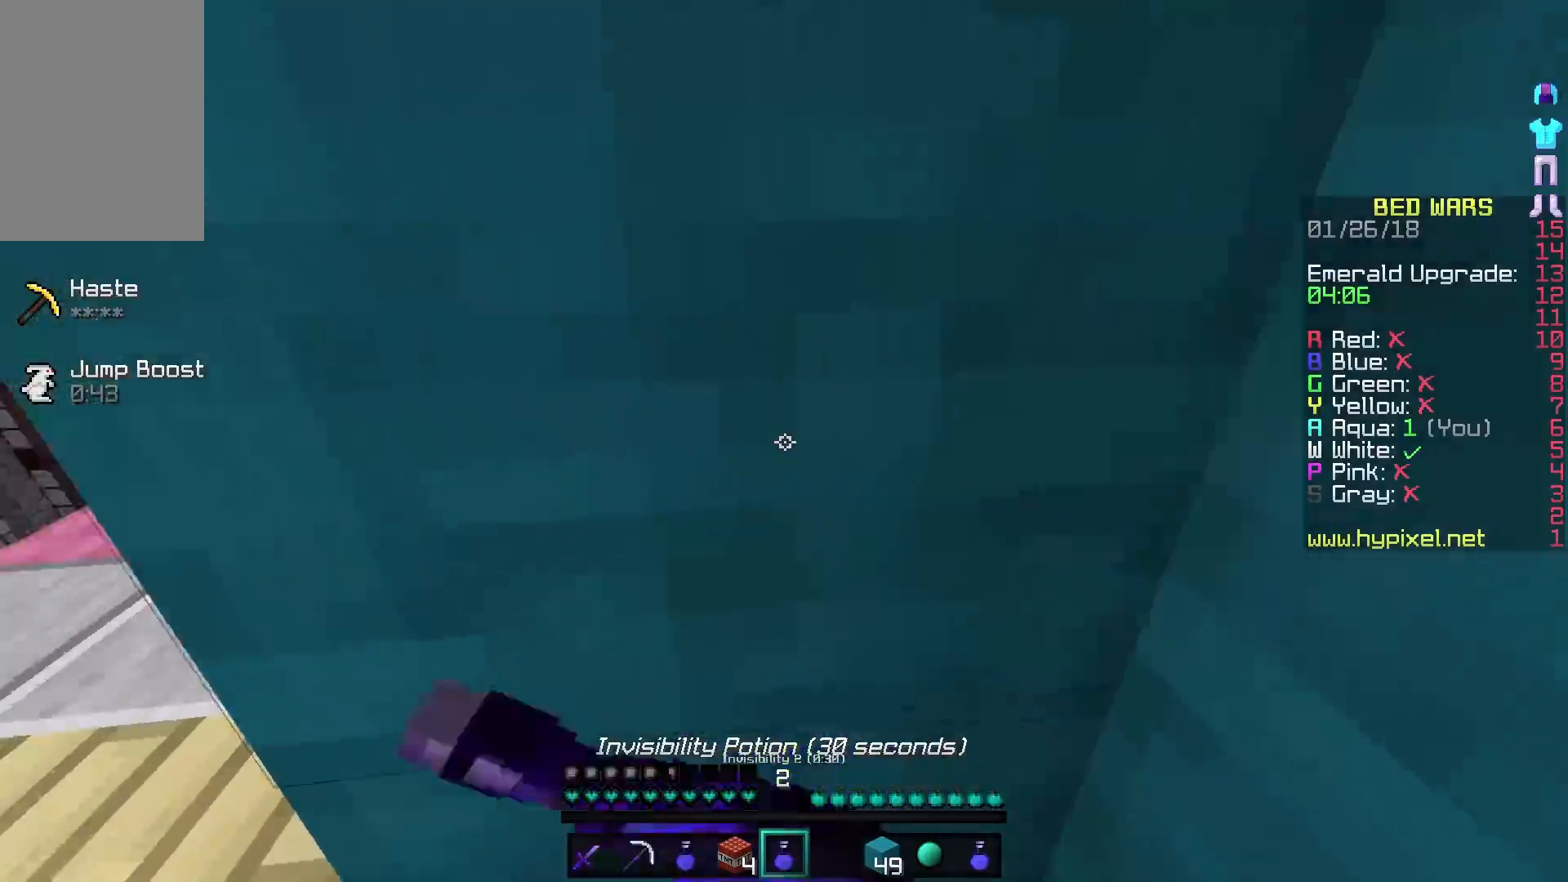
{"keys": ["w"], "mouse": [], "events": [[200, "w", "down"], [233, "mouse_left", "up"], [233, "mouse_right", "up"], [450, "a", "up"]]}
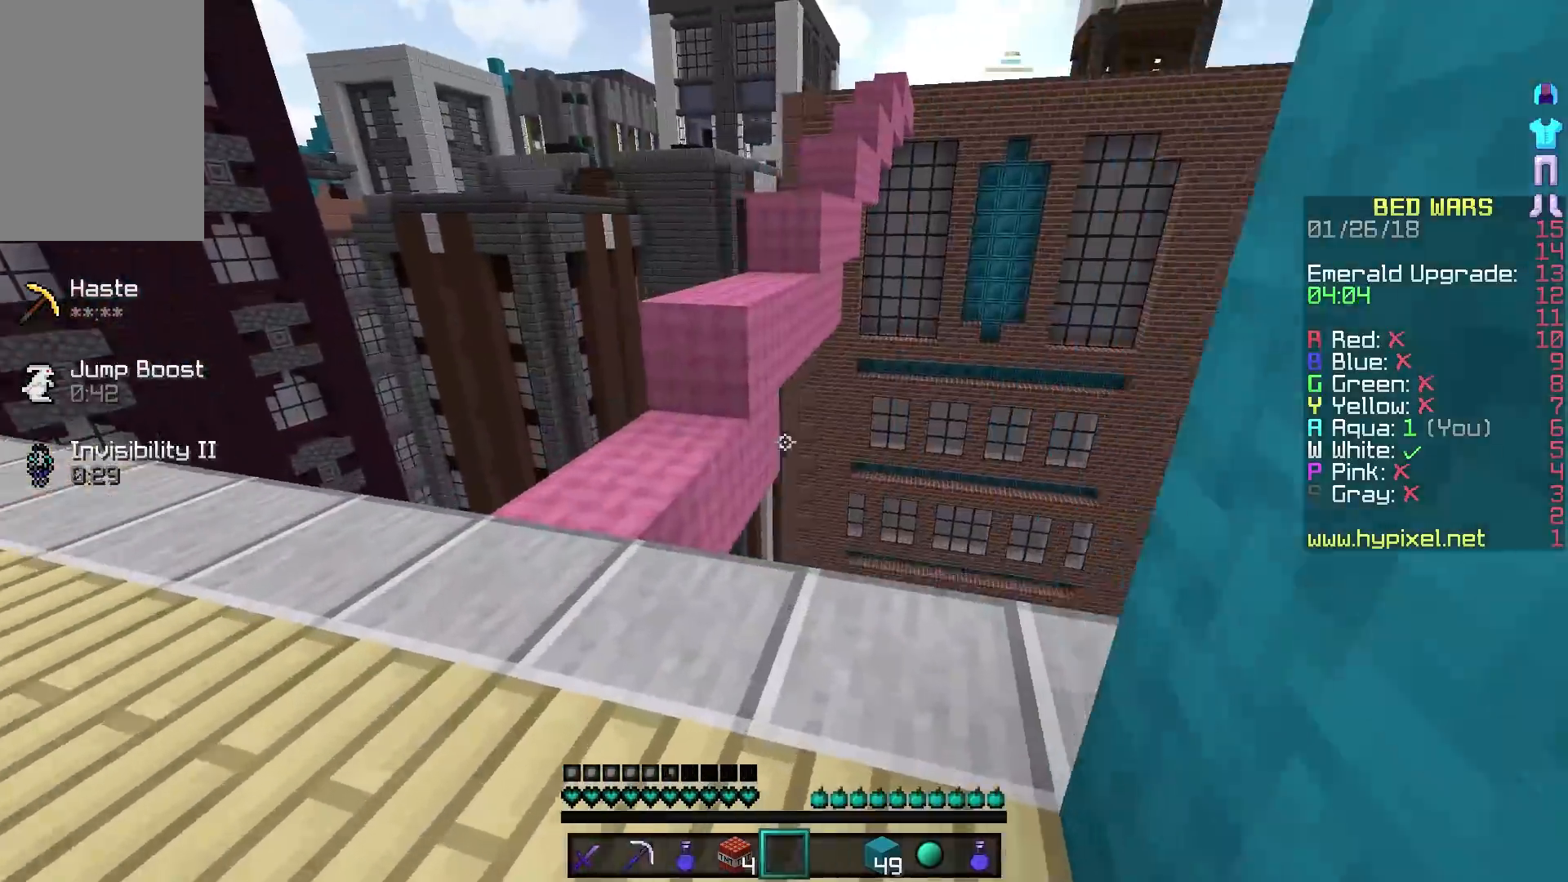
{"keys": ["w"], "mouse": [], "events": []}
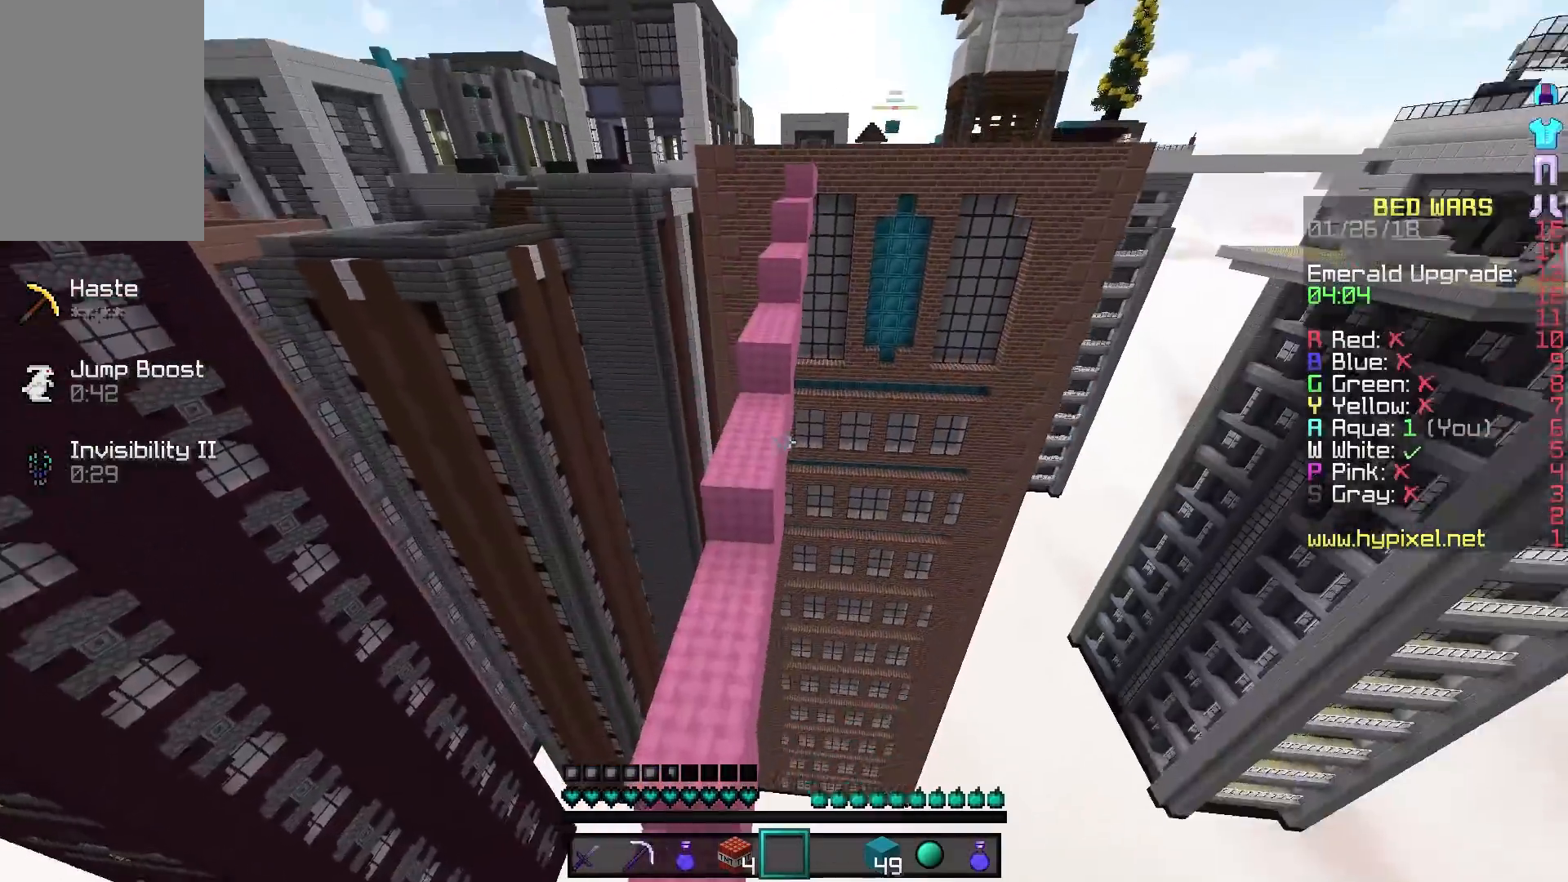
{"keys": ["w"], "mouse": [], "events": []}
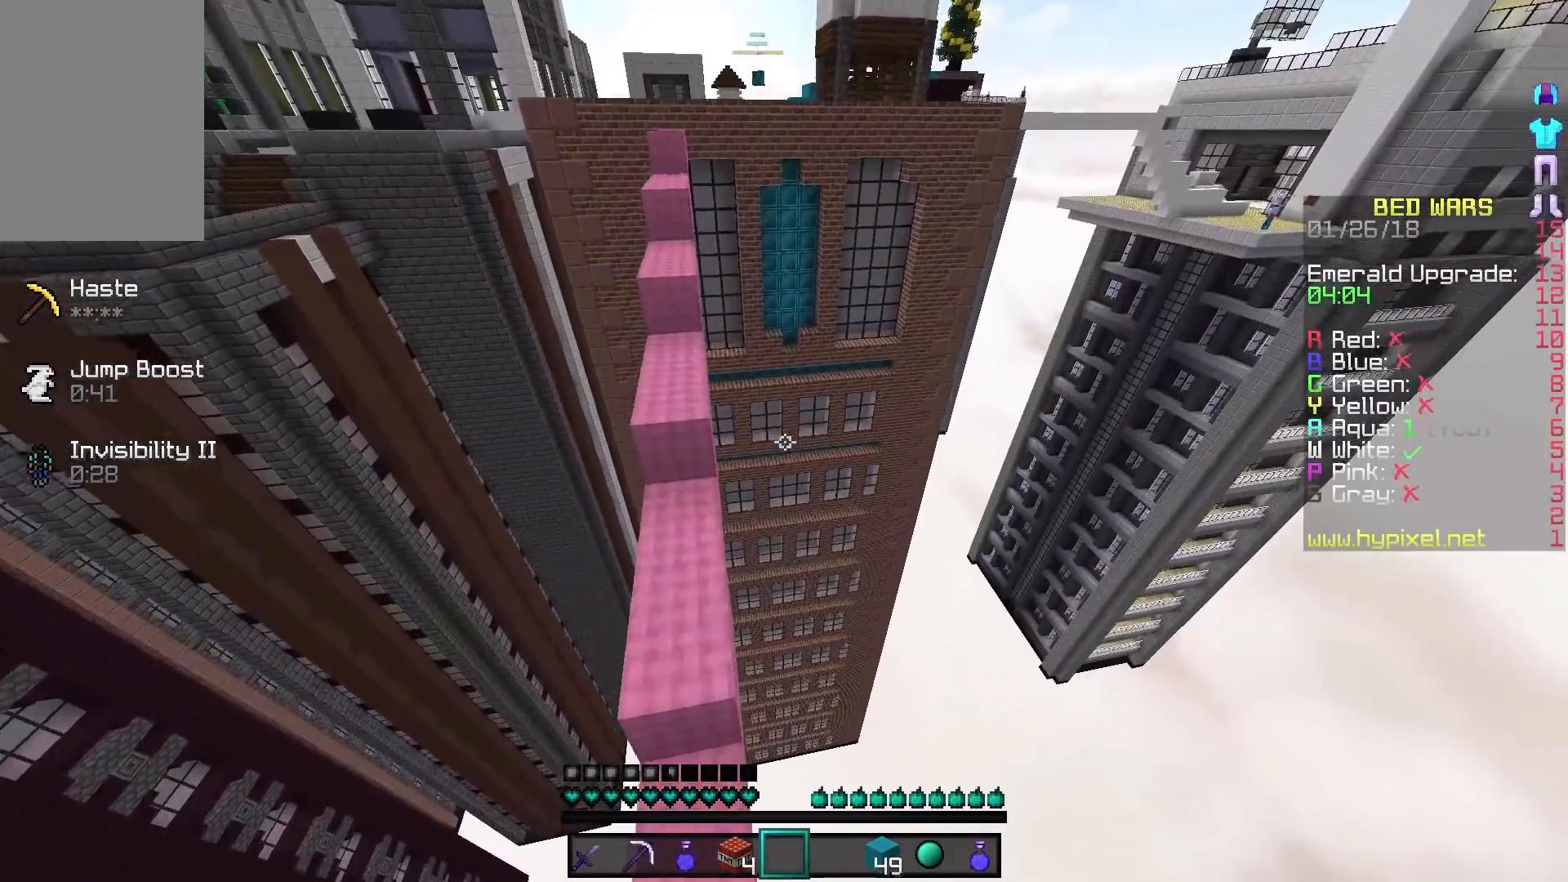
{"keys": ["w"], "mouse": [], "events": [[83, "a", "down"], [333, "a", "up"]]}
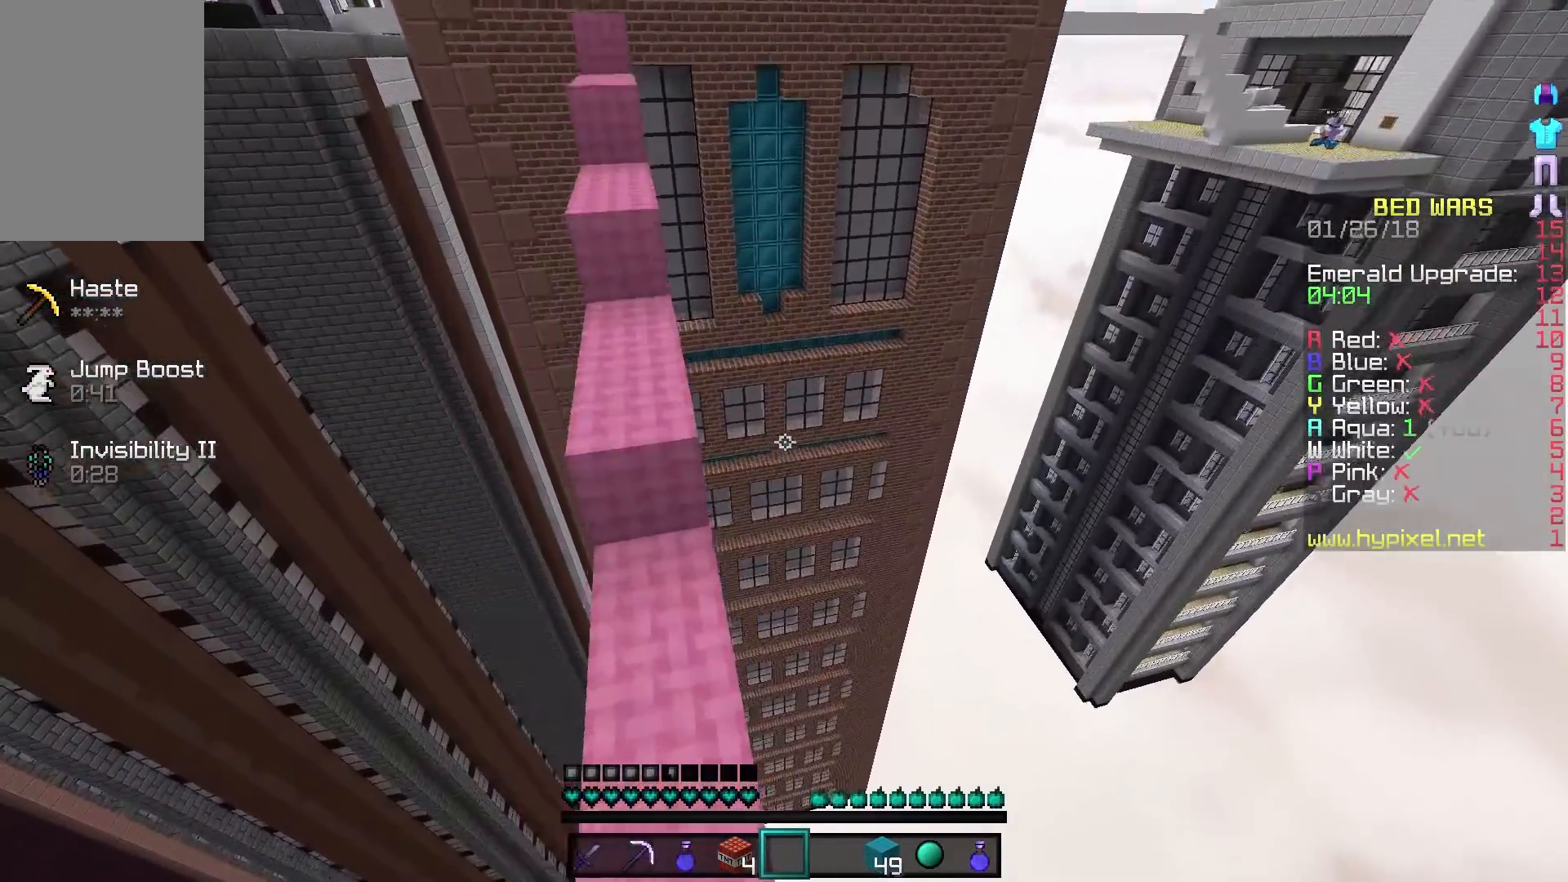
{"keys": [], "mouse": [], "events": [[283, "w", "up"]]}
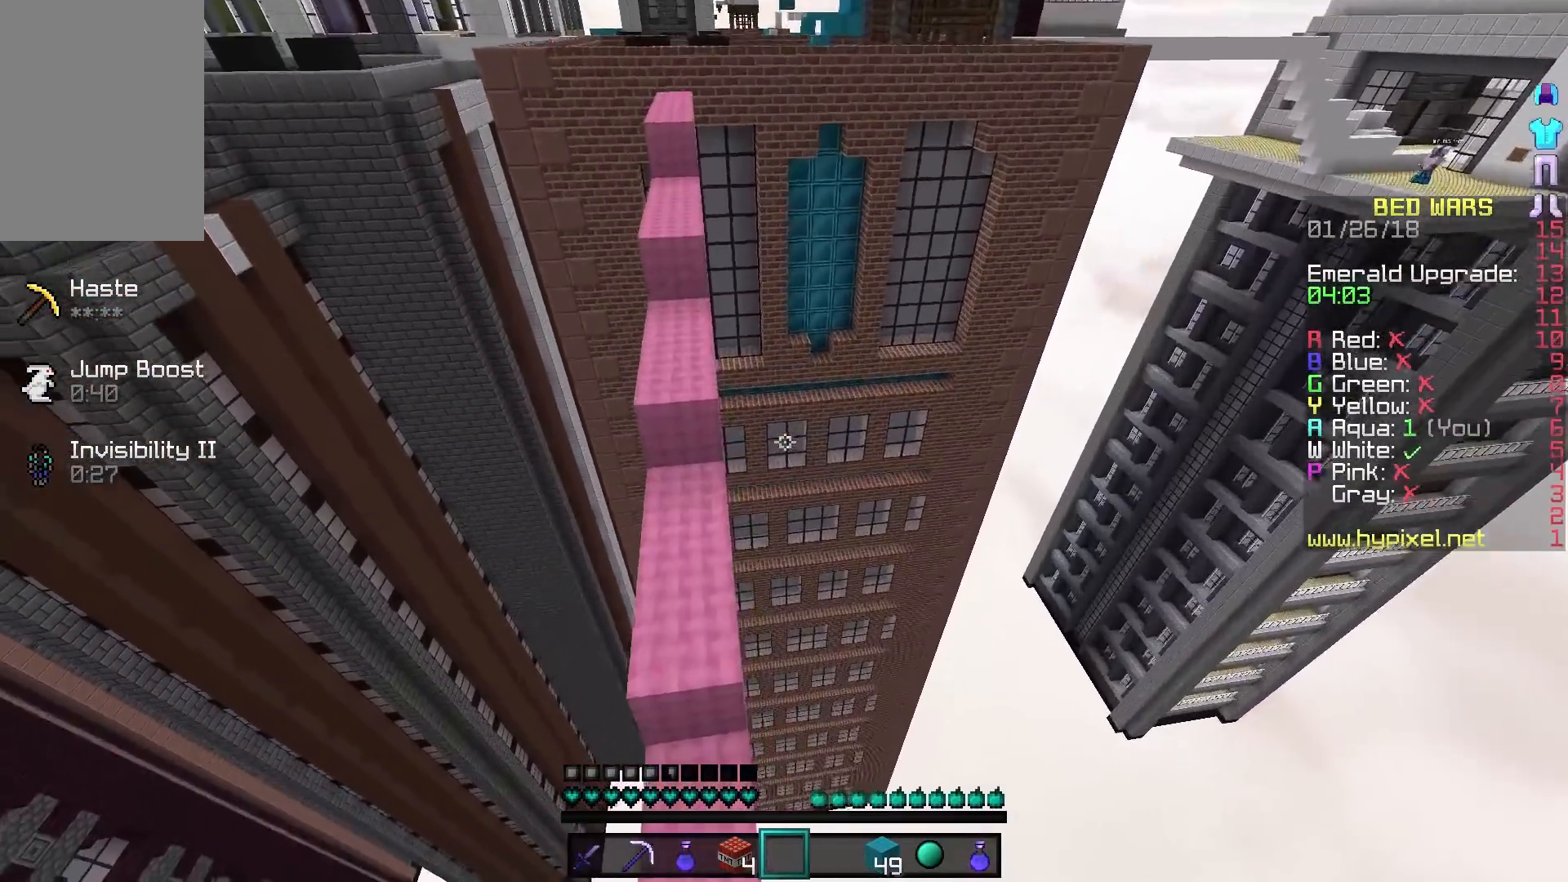
{"keys": ["w"], "mouse": [], "events": [[33, "a", "down"], [33, "s", "down"], [183, "s", "up"], [283, "w", "down"], [350, "a", "up"]]}
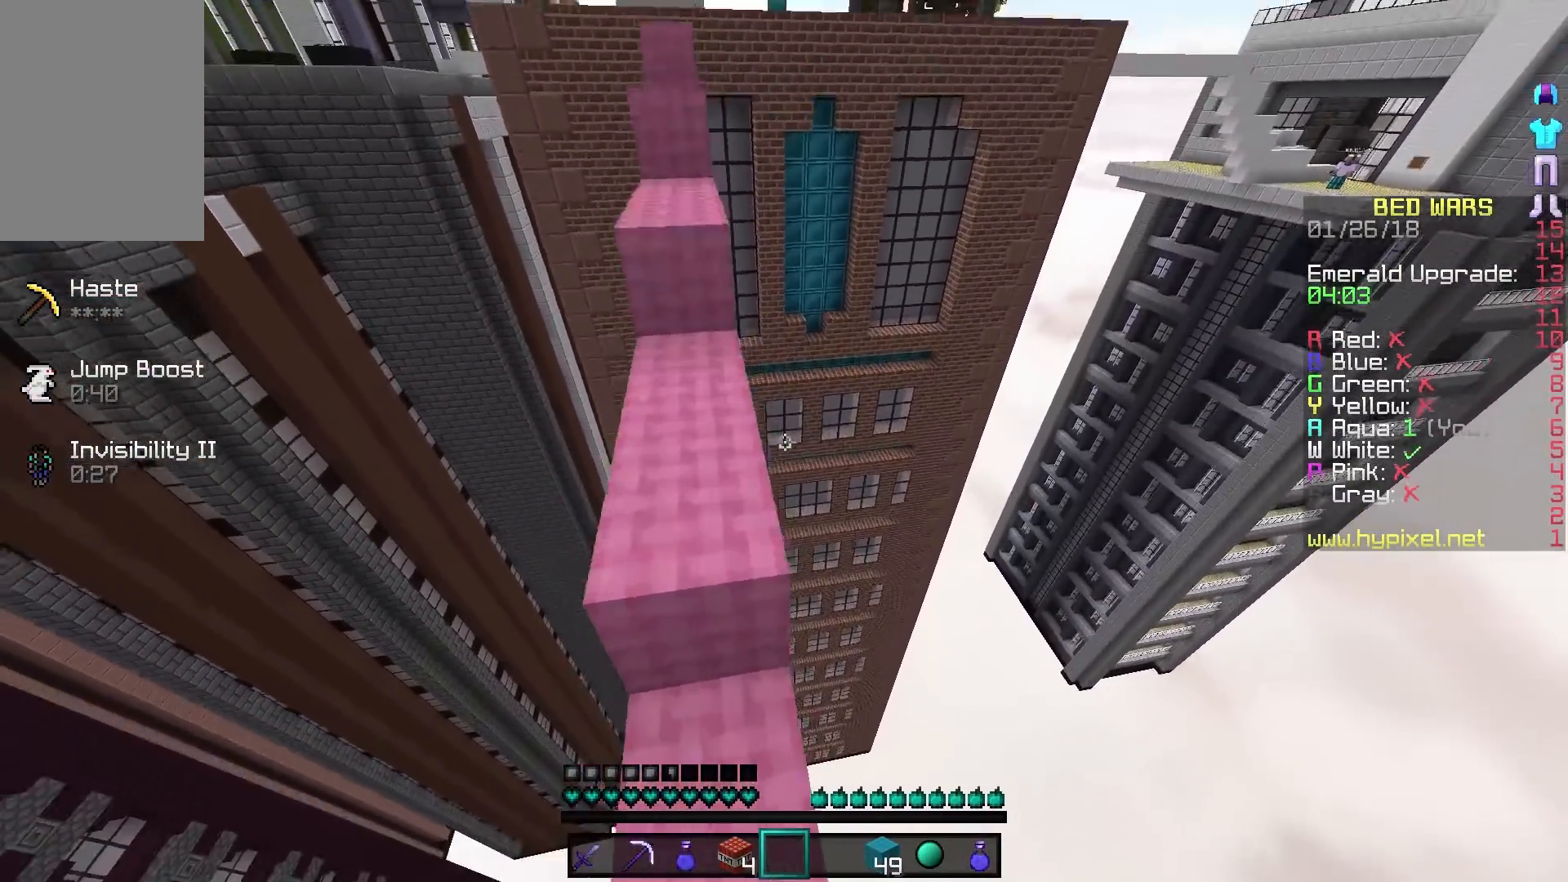
{"keys": ["w"], "mouse": [], "events": []}
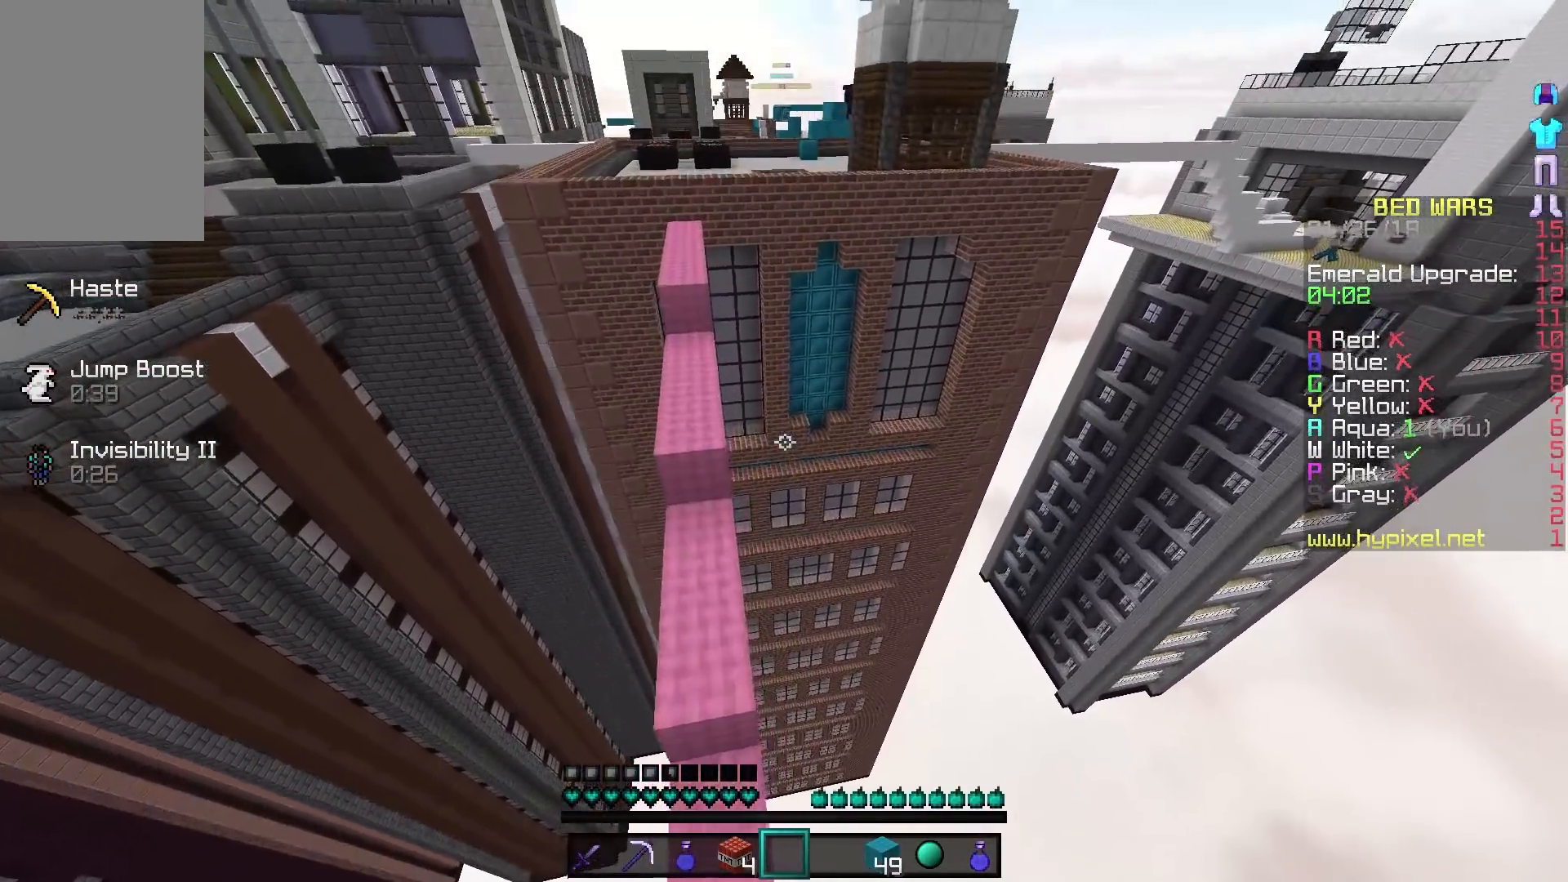
{"keys": ["a", "w"], "mouse": [], "events": [[83, "a", "down"]]}
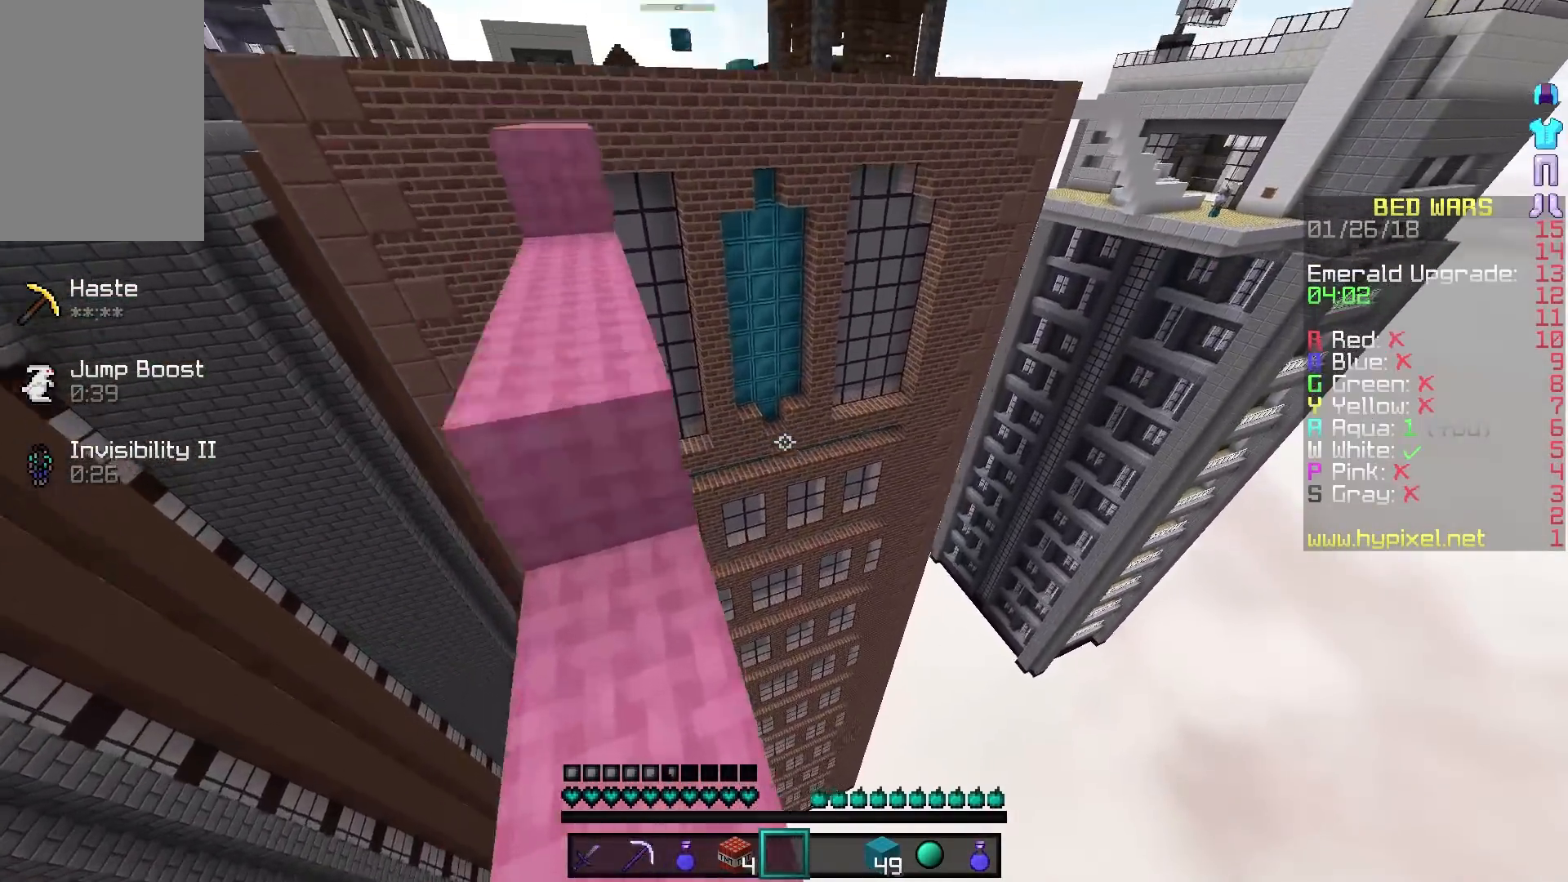
{"keys": ["w"], "mouse": [], "events": [[483, "a", "up"]]}
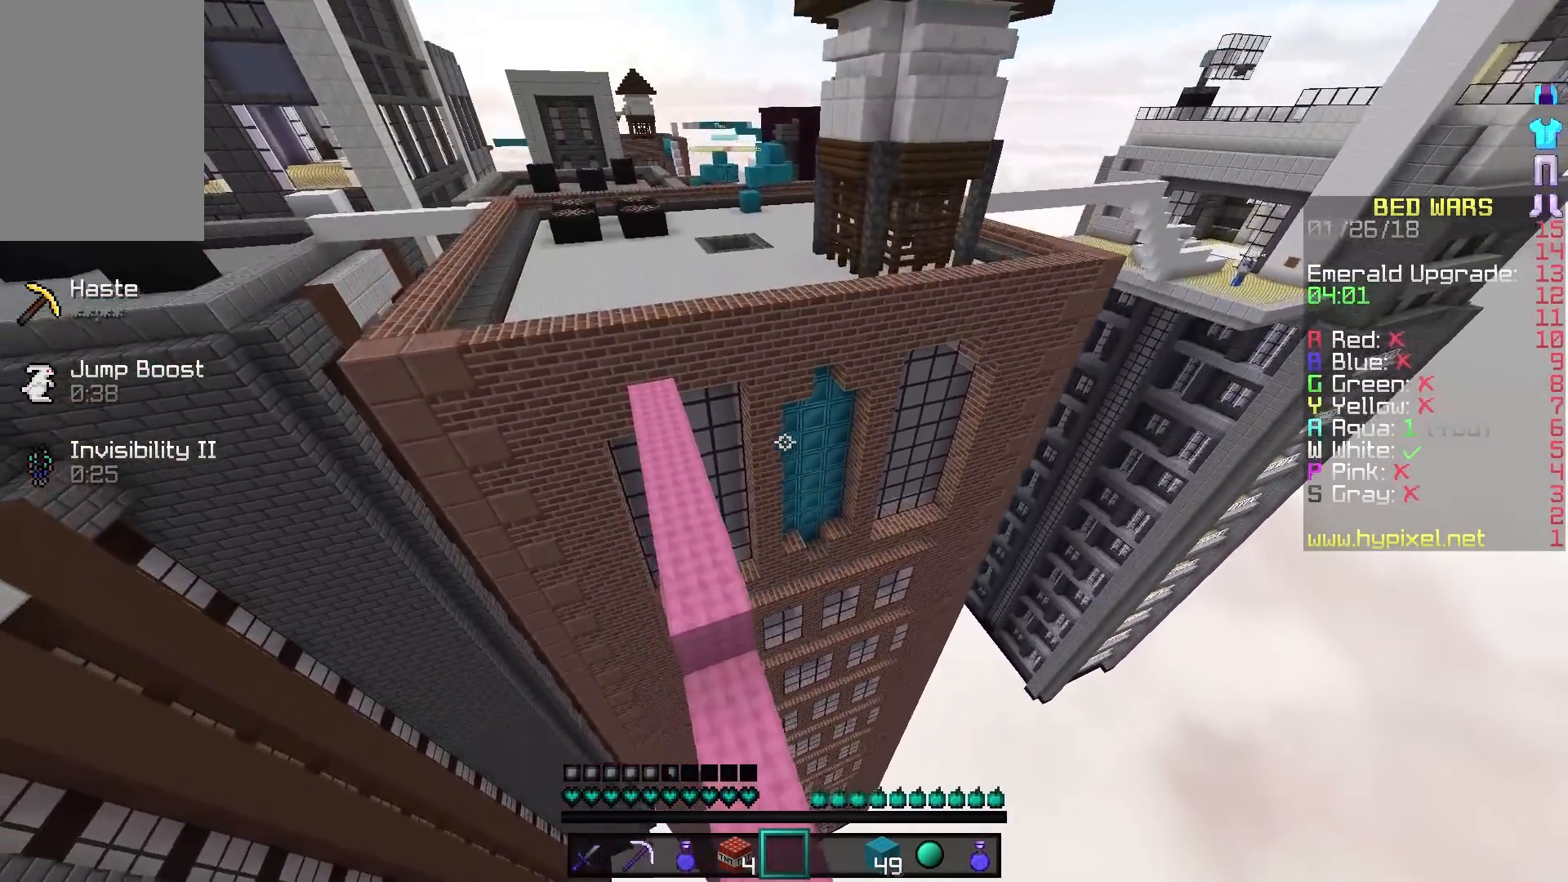
{"keys": ["w"], "mouse": [], "events": []}
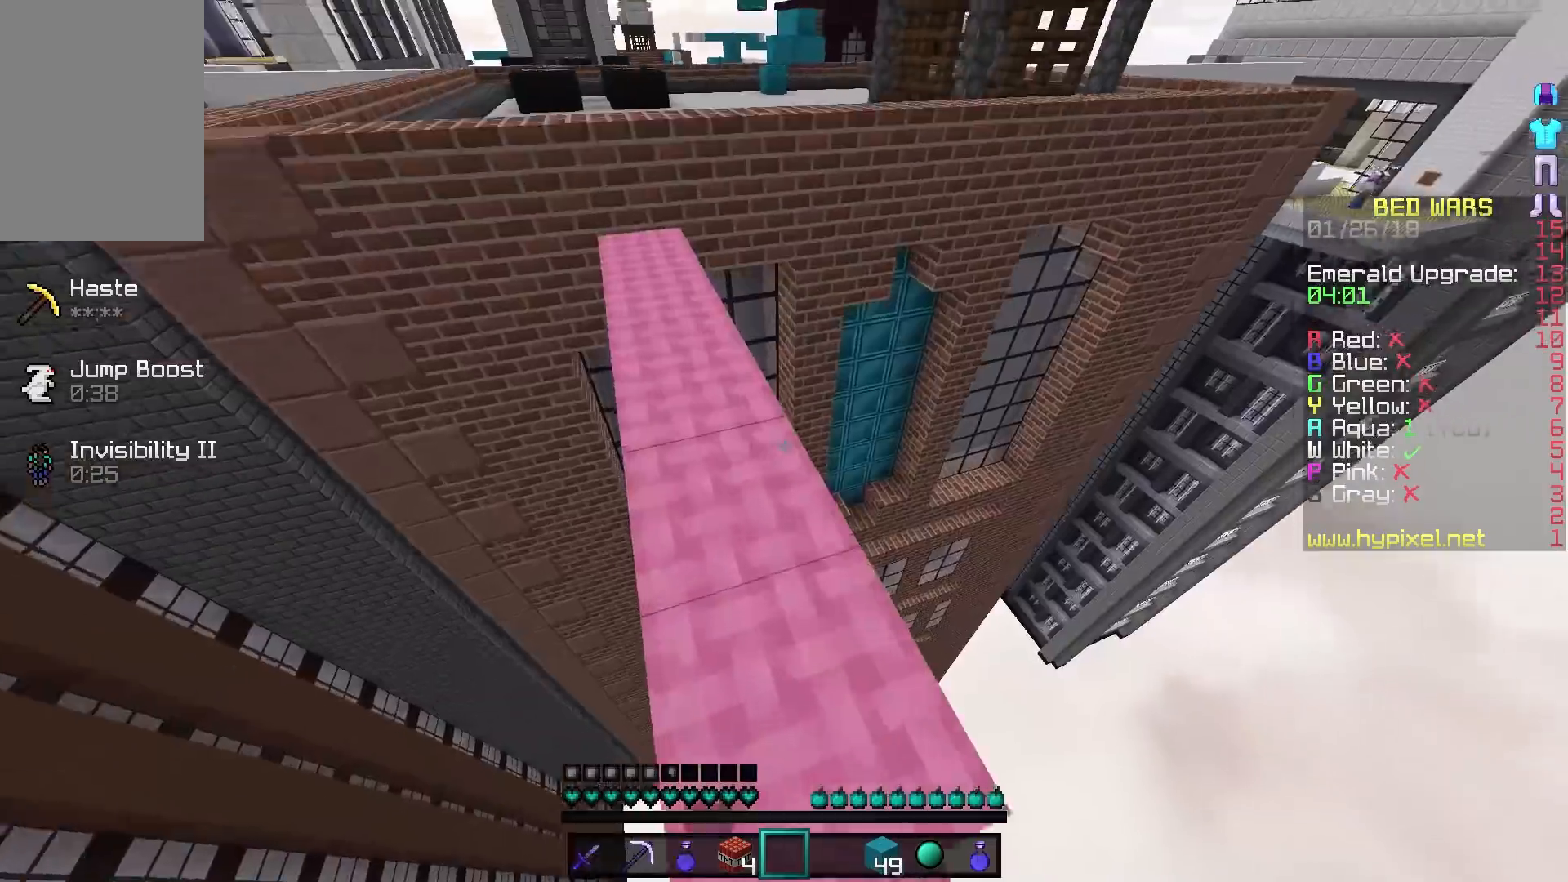
{"keys": ["a", "w"], "mouse": [], "events": [[150, "a", "down"]]}
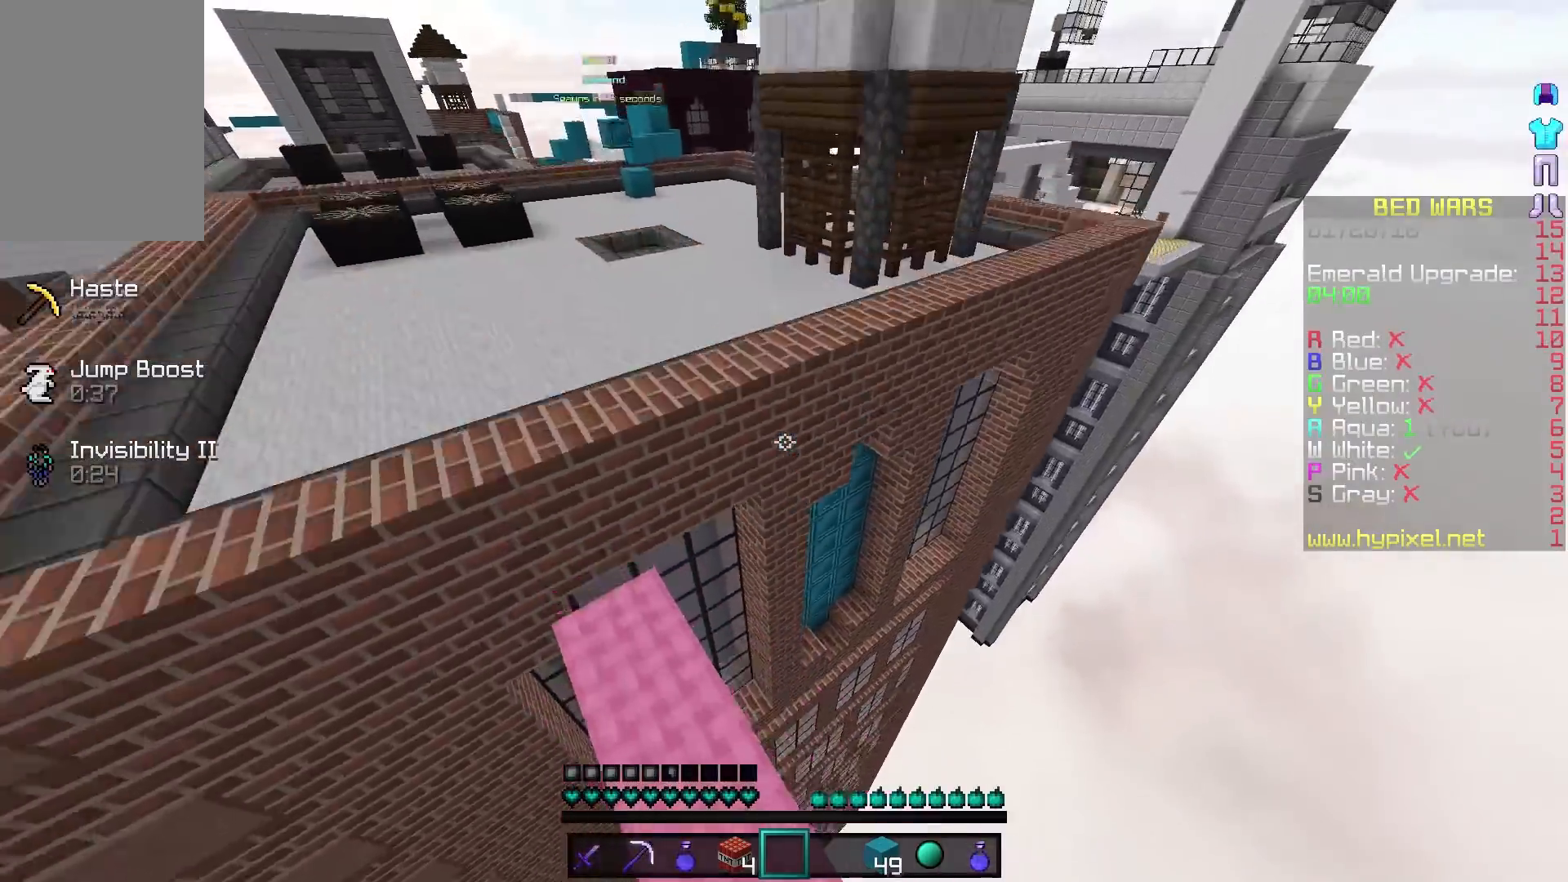
{"keys": ["a", "w"], "mouse": [], "events": []}
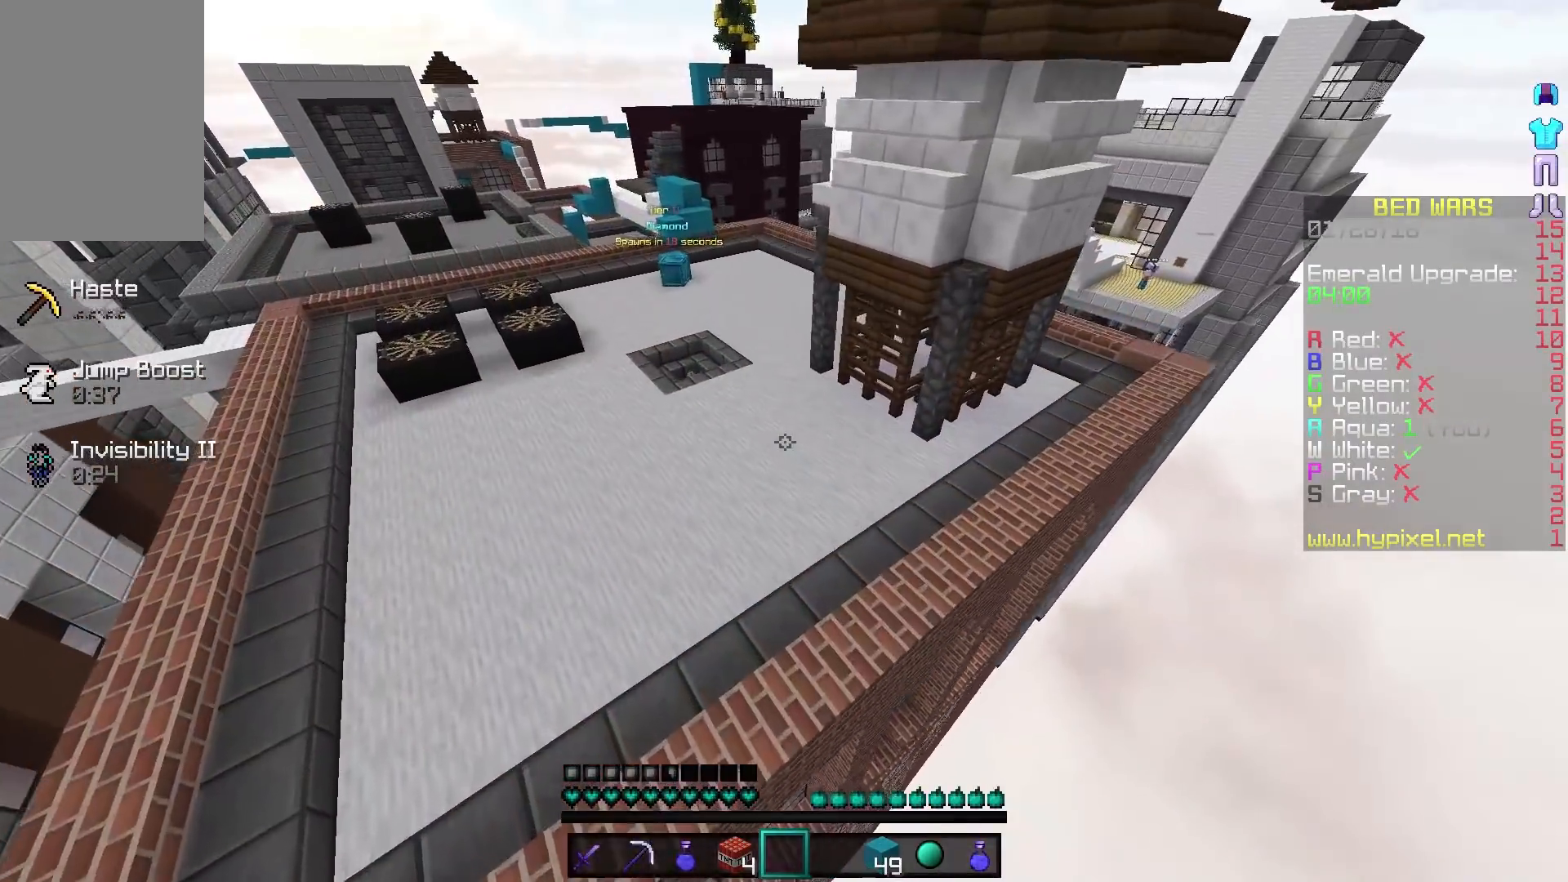
{"keys": ["w"], "mouse": [], "events": [[33, "a", "up"]]}
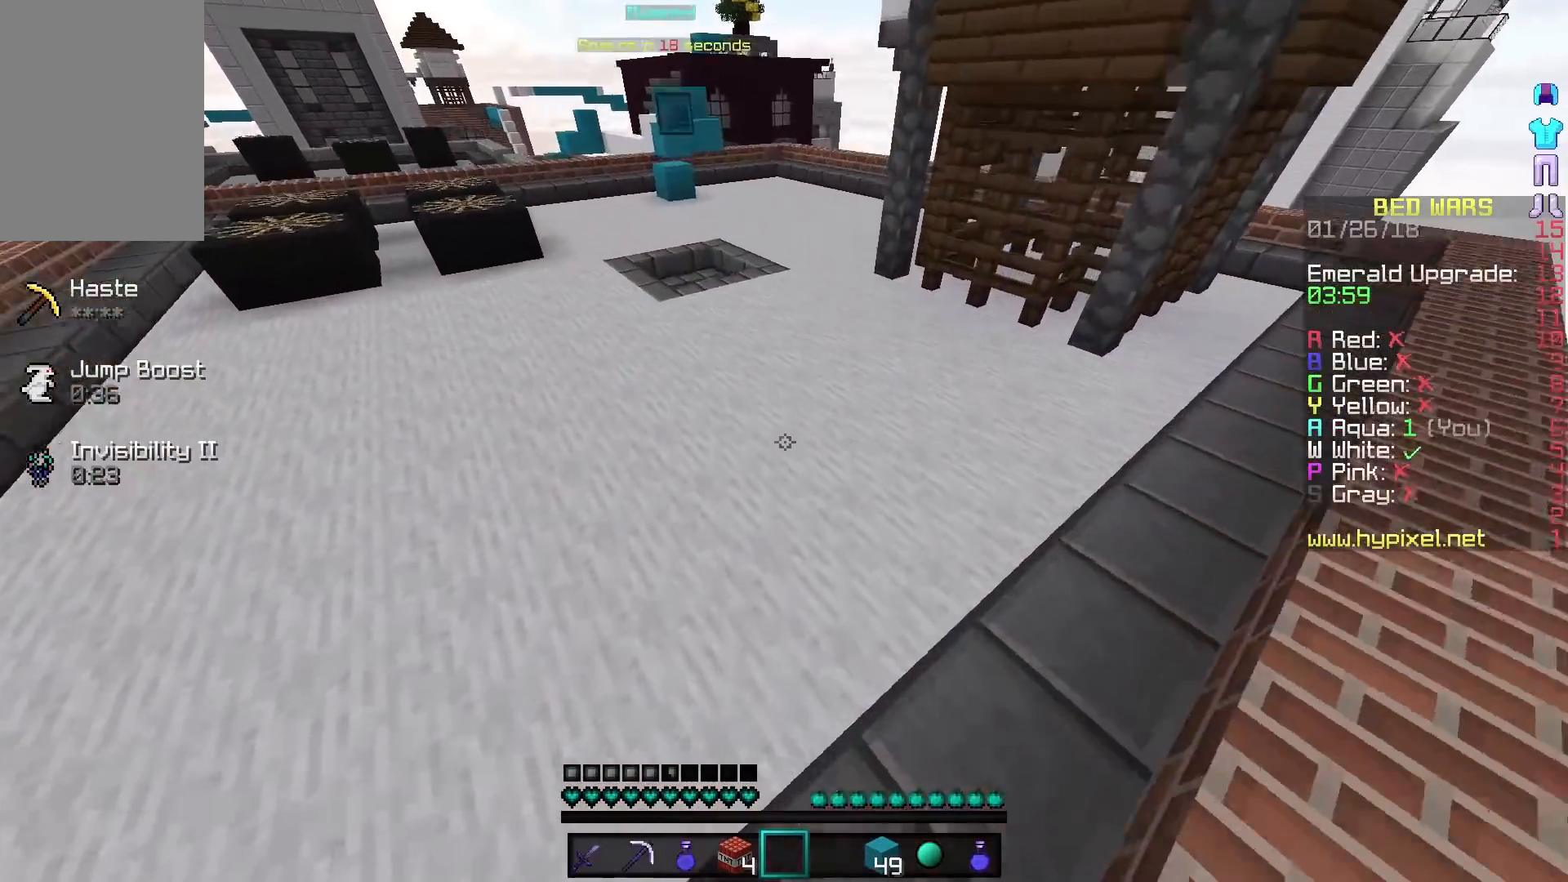
{"keys": ["w"], "mouse": [], "events": []}
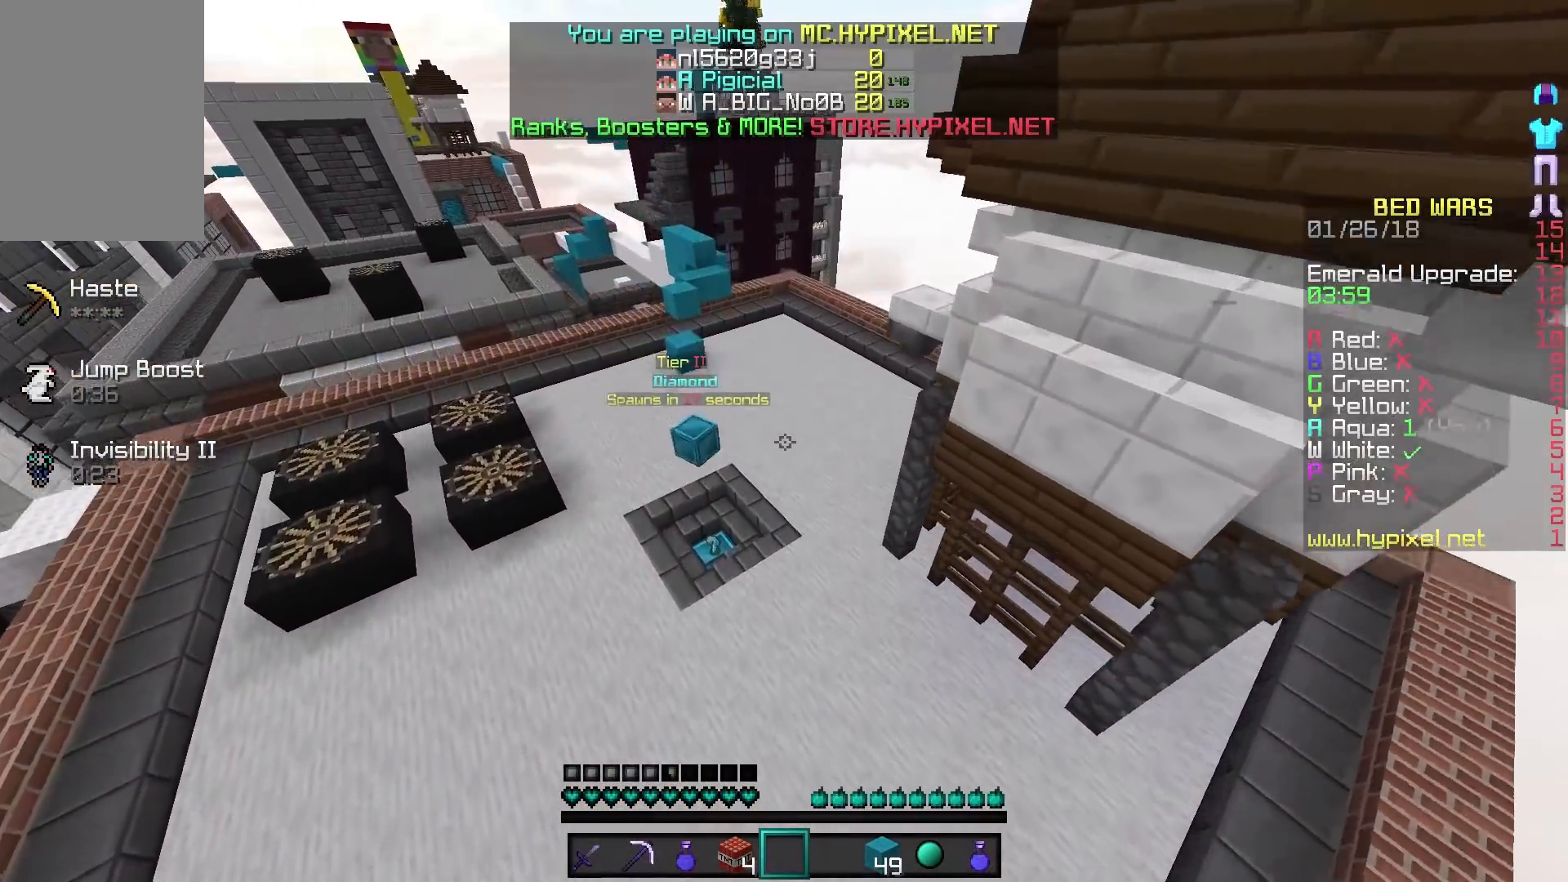
{"keys": ["a", "w"], "mouse": [], "events": [[400, "a", "down"]]}
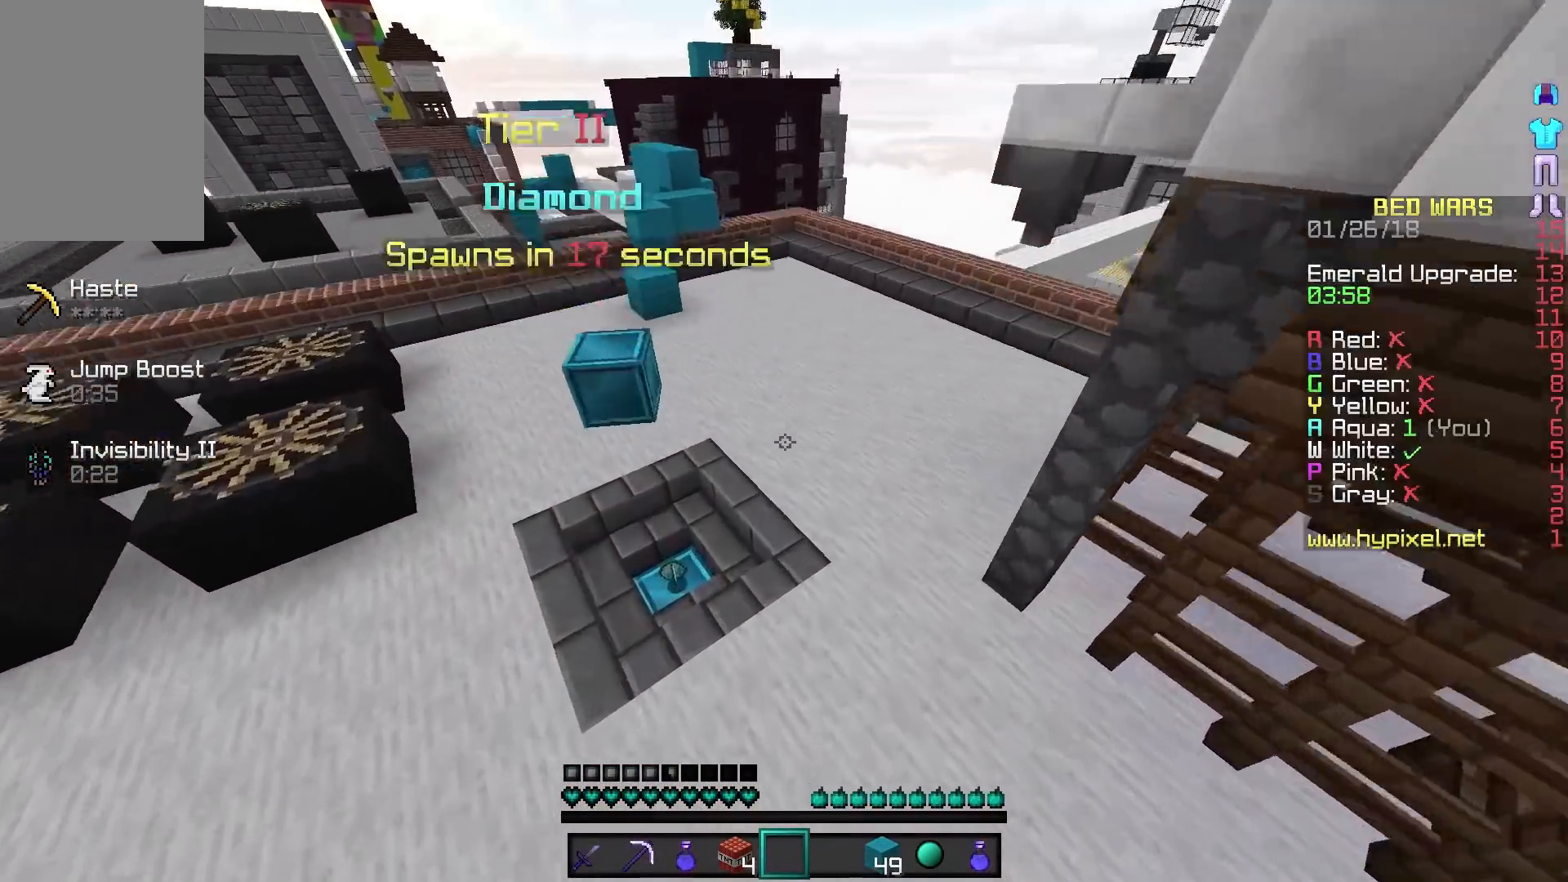
{"keys": ["w"], "mouse": [], "events": [[133, "a", "up"]]}
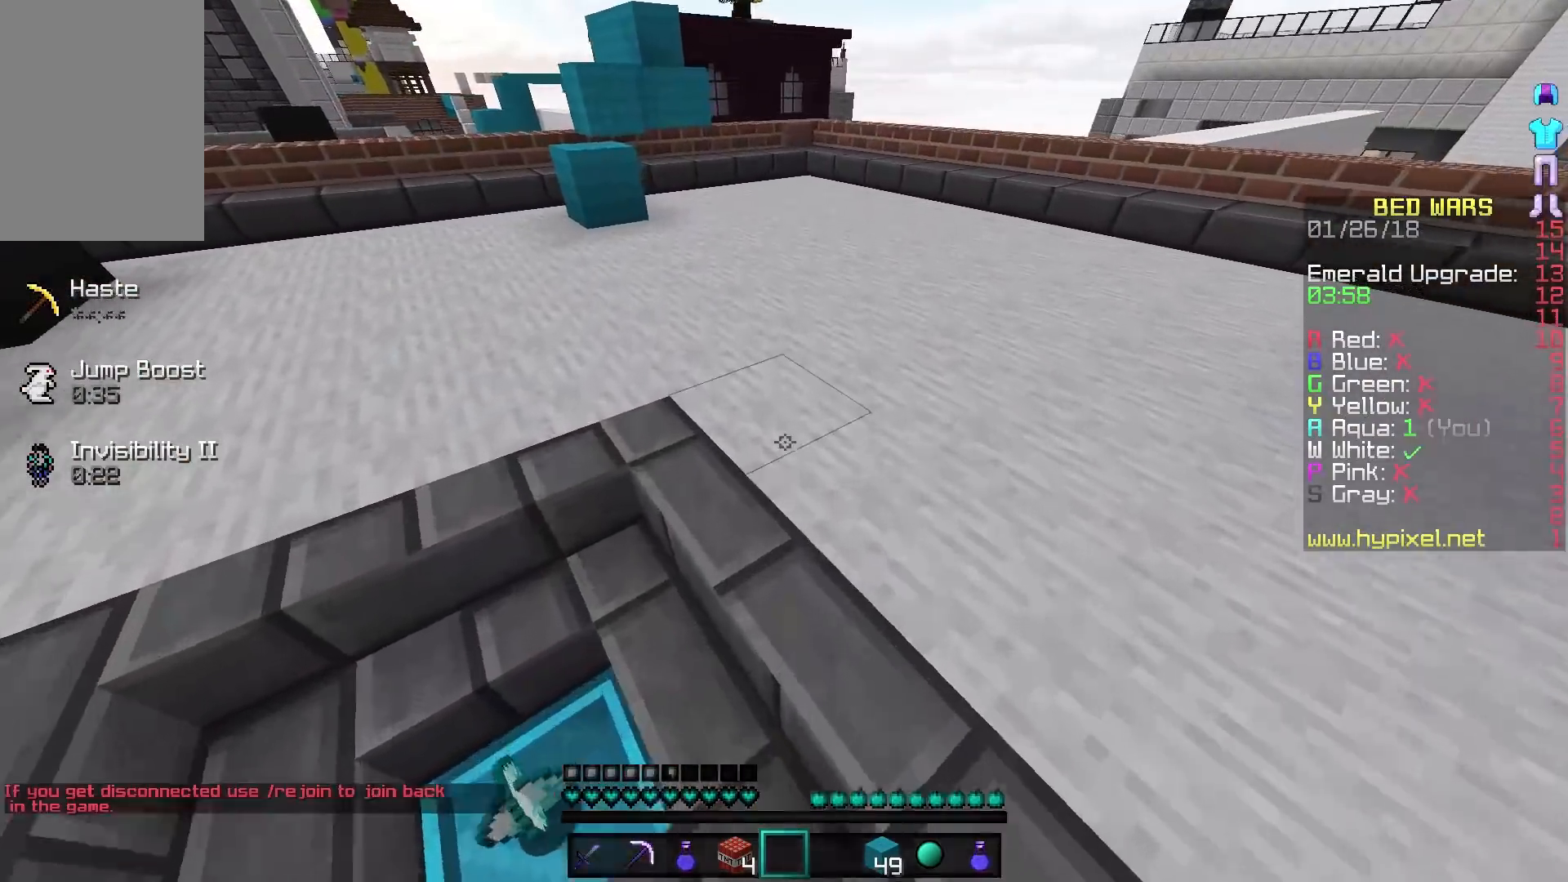
{"keys": ["w"], "mouse": []}
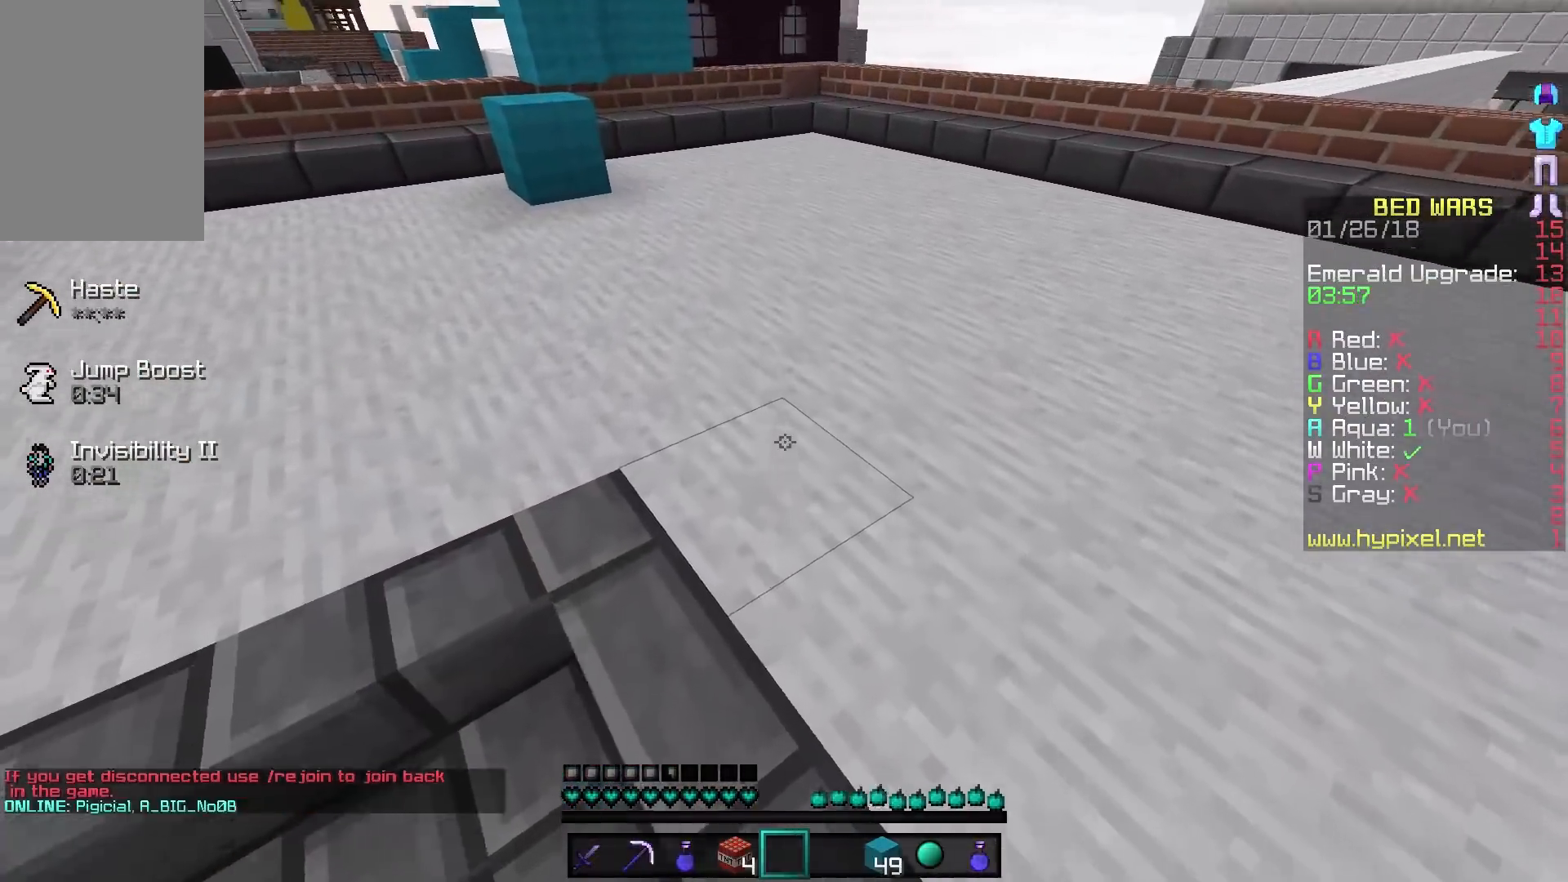
{"keys": ["w"], "mouse": [], "events": []}